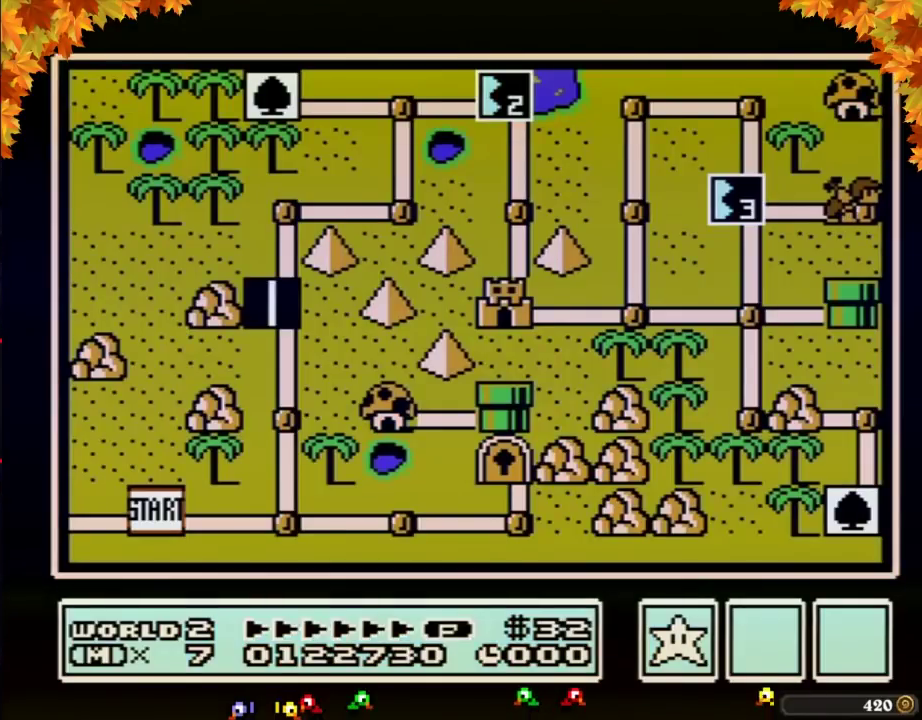
Gameplay with a controller (Nintendo layout); each line is a JSON object with the inputs held at the frame after it. "events" lists button and stick changes between this image and that frame as [ms after this image, input, new state], when the widget could be followed in between. Not read: L3 R3.
{"buttons": ["DPAD_UP"], "events": [[167, "DPAD_UP", "down"]]}
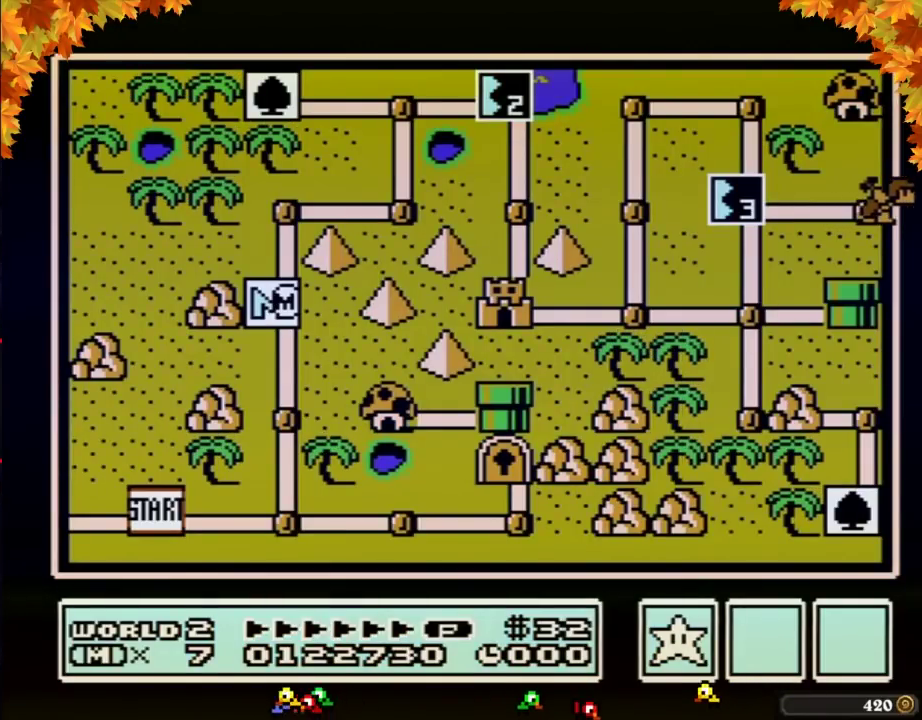
{"buttons": ["DPAD_UP"]}
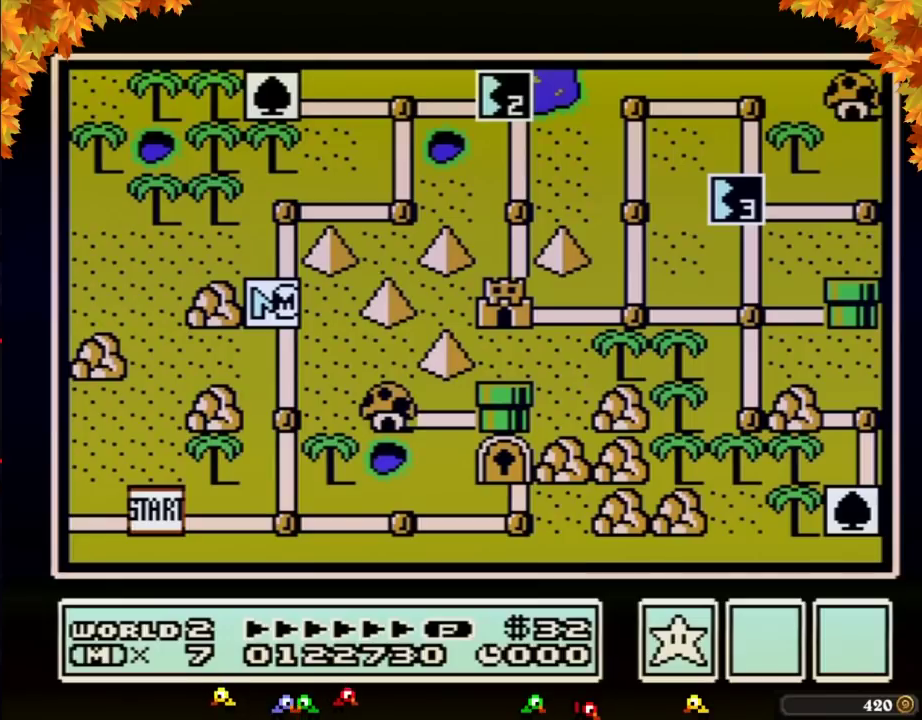
{"buttons": ["DPAD_UP"]}
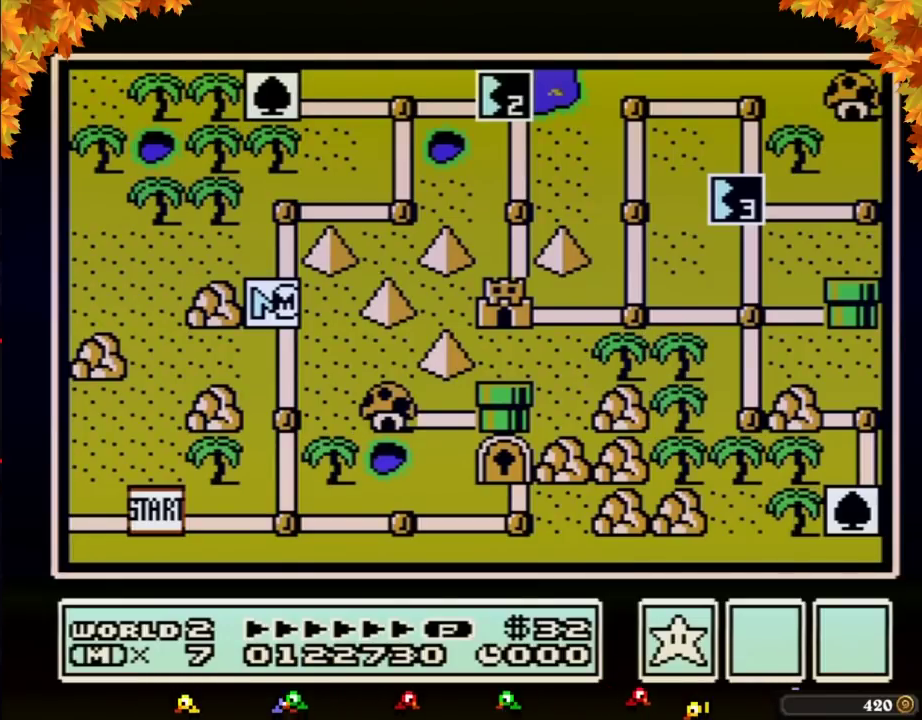
{"buttons": ["DPAD_RIGHT"], "events": [[367, "DPAD_UP", "up"], [450, "DPAD_RIGHT", "down"]]}
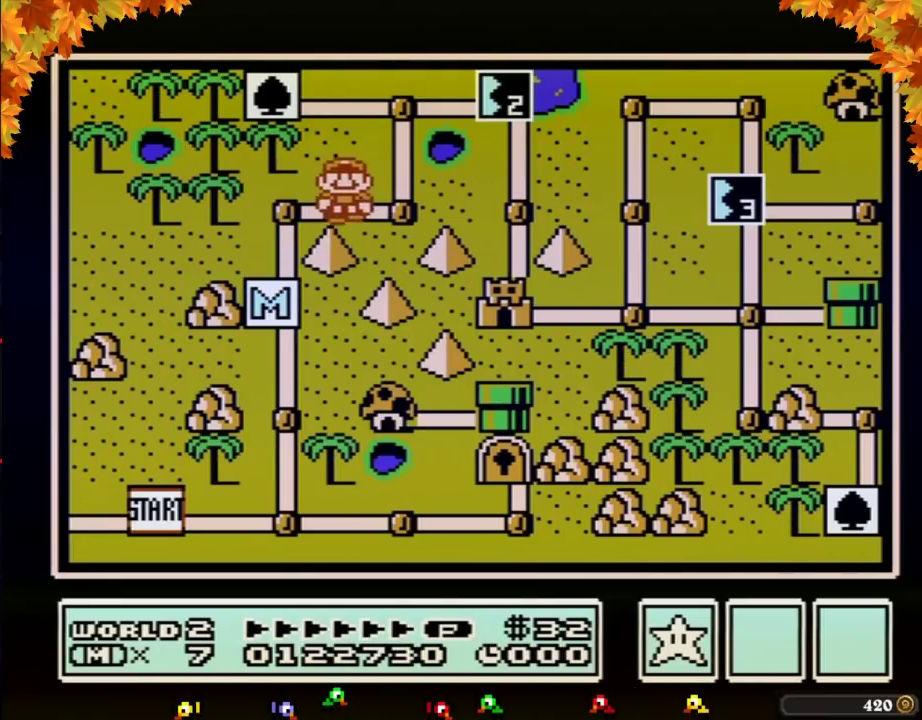
{"buttons": [], "events": [[167, "DPAD_RIGHT", "up"], [233, "DPAD_UP", "down"], [450, "DPAD_UP", "up"]]}
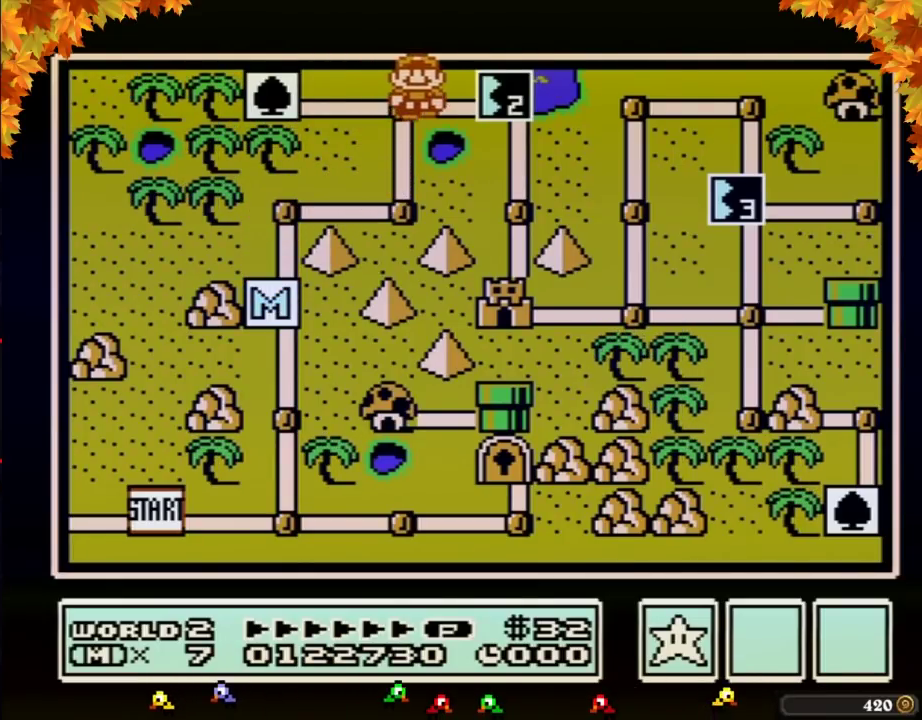
{"buttons": ["DPAD_RIGHT"], "events": [[50, "DPAD_RIGHT", "down"]]}
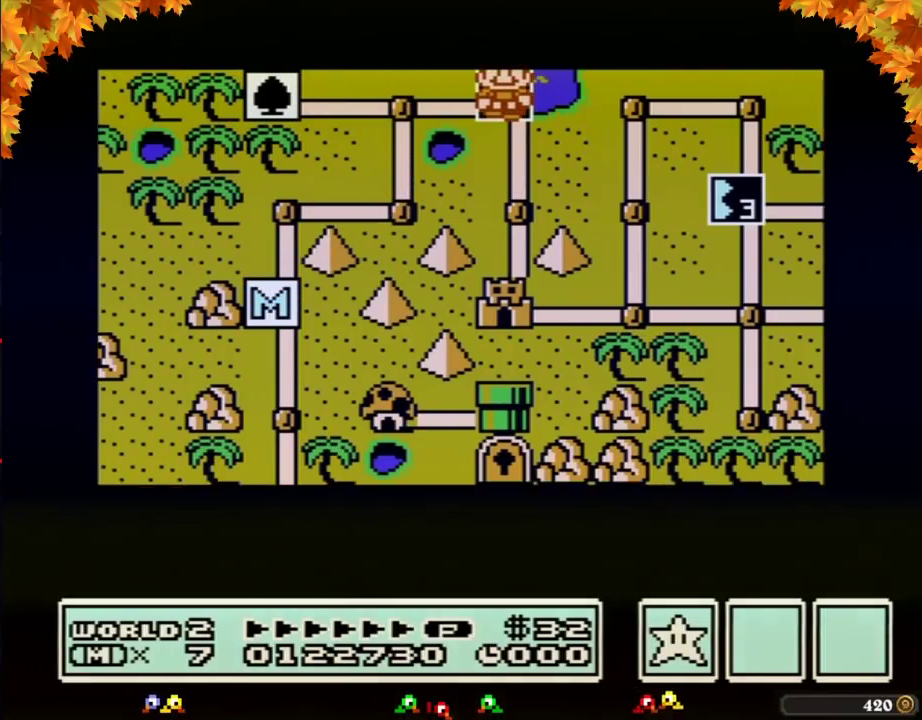
{"buttons": ["DPAD_RIGHT"]}
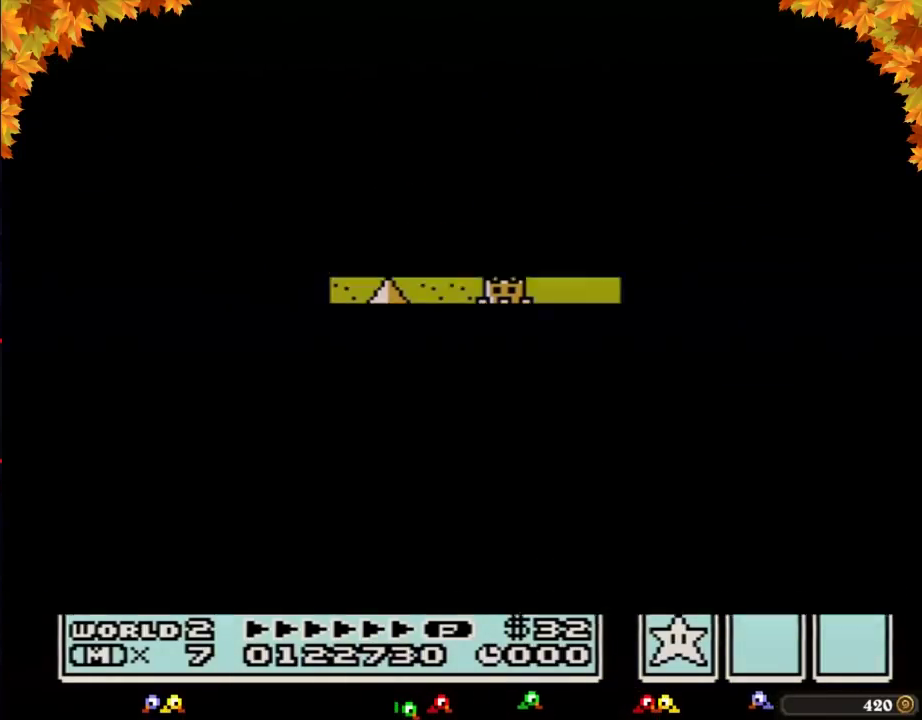
{"buttons": ["B", "DPAD_RIGHT"], "events": [[333, "DPAD_RIGHT", "up"], [400, "A", "down"], [417, "A", "up"], [417, "B", "down"], [417, "DPAD_RIGHT", "down"]]}
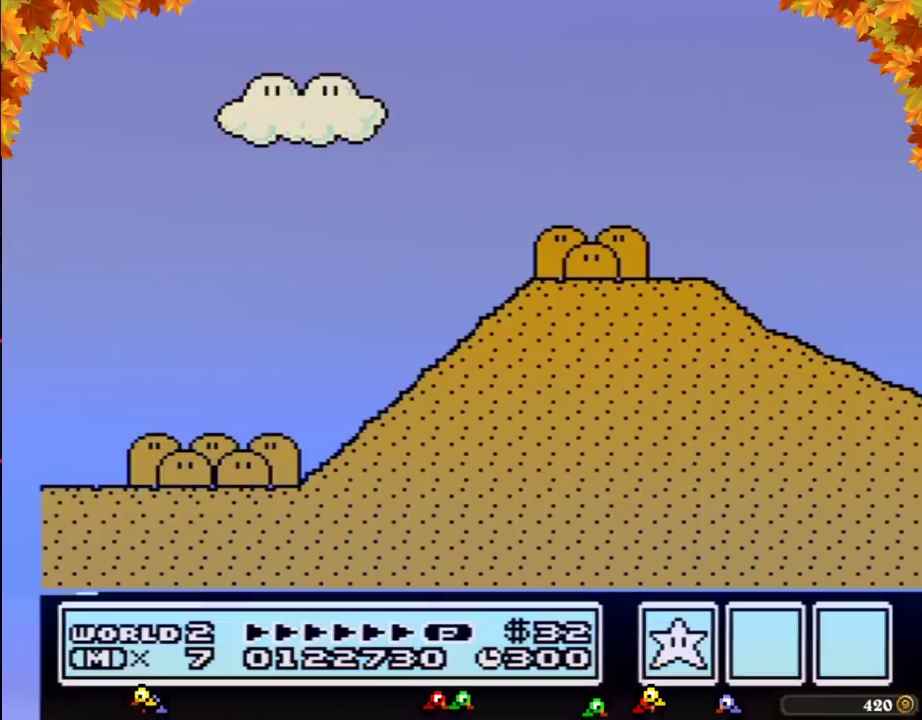
{"buttons": ["B", "DPAD_RIGHT"]}
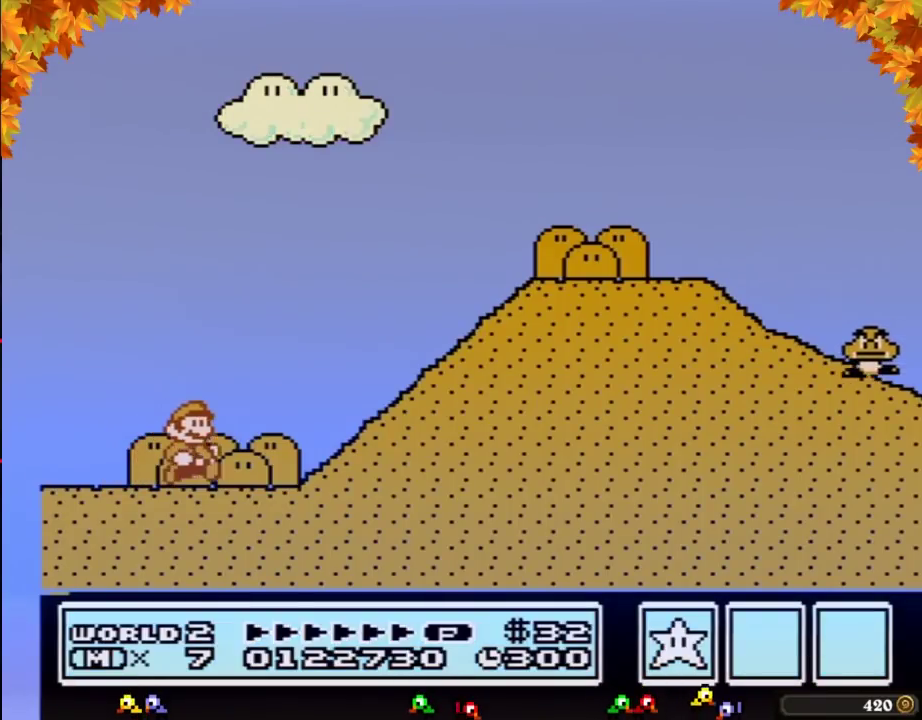
{"buttons": ["A", "B", "DPAD_RIGHT"], "events": [[267, "A", "down"]]}
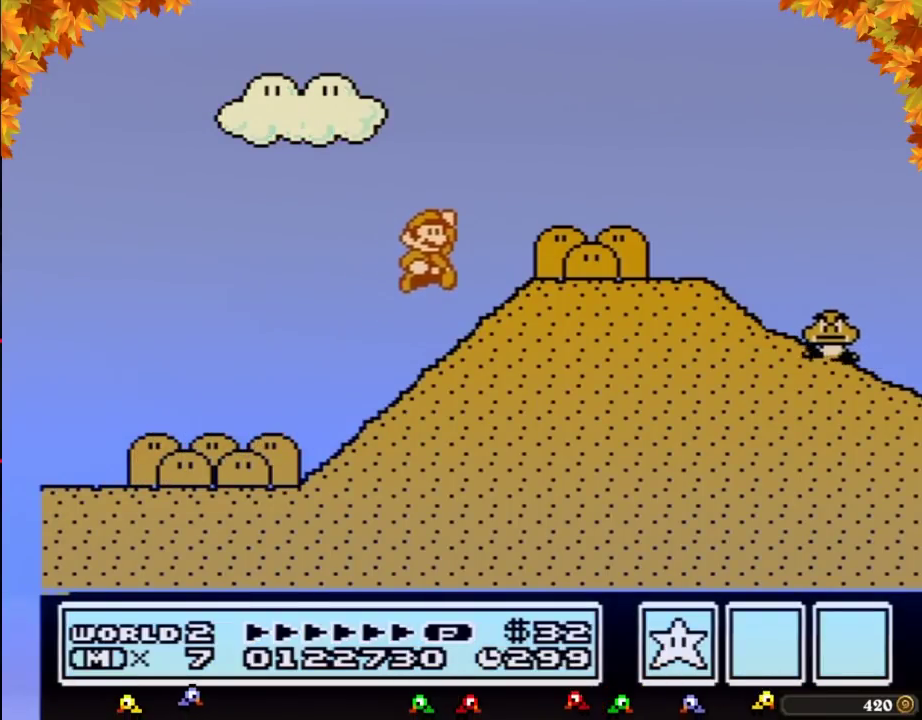
{"buttons": ["B", "DPAD_DOWN", "DPAD_RIGHT"], "events": [[300, "A", "up"], [483, "DPAD_DOWN", "down"]]}
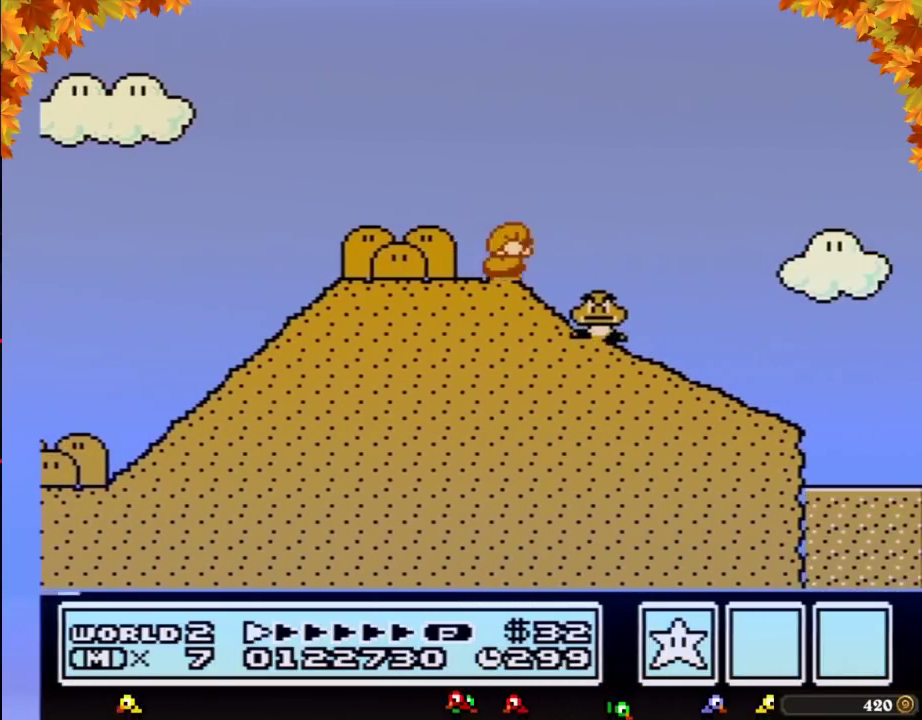
{"buttons": ["B", "DPAD_DOWN"], "events": [[17, "DPAD_RIGHT", "up"]]}
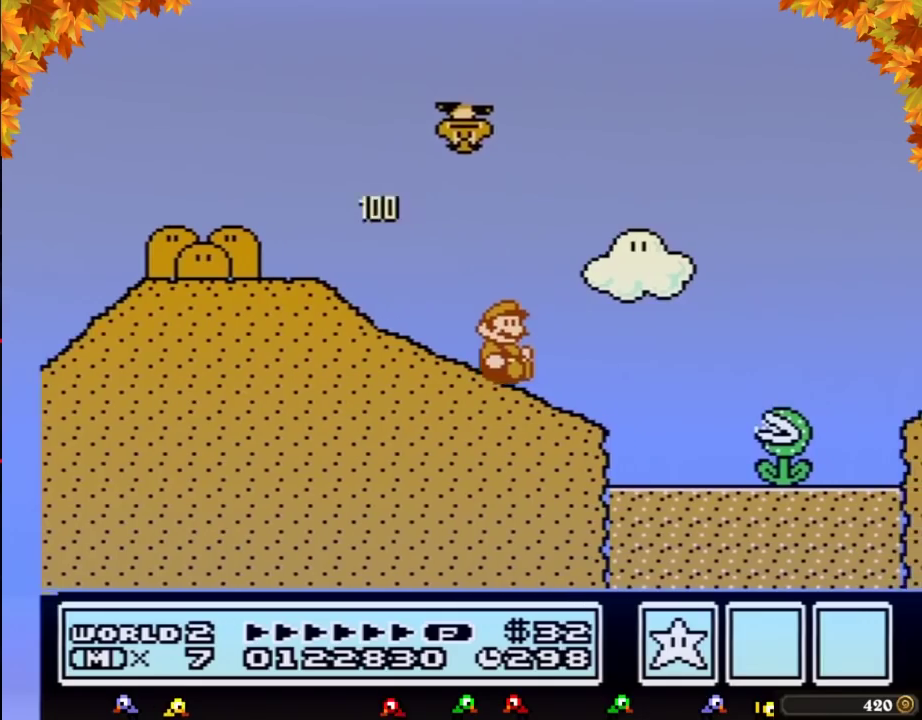
{"buttons": ["A", "B"], "events": [[233, "A", "down"], [267, "DPAD_DOWN", "up"]]}
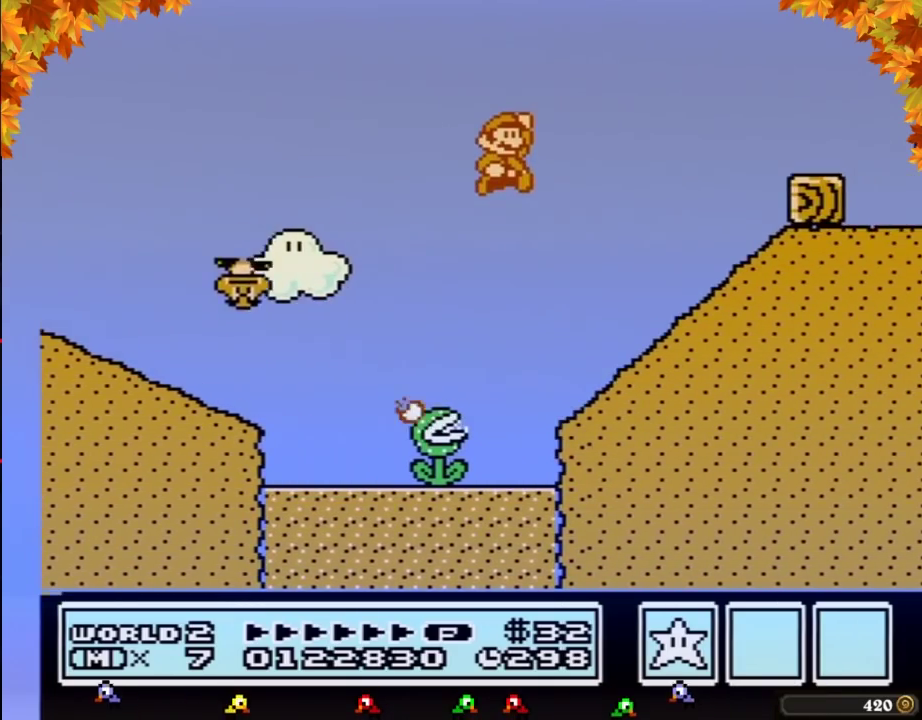
{"buttons": ["B"], "events": [[233, "A", "up"]]}
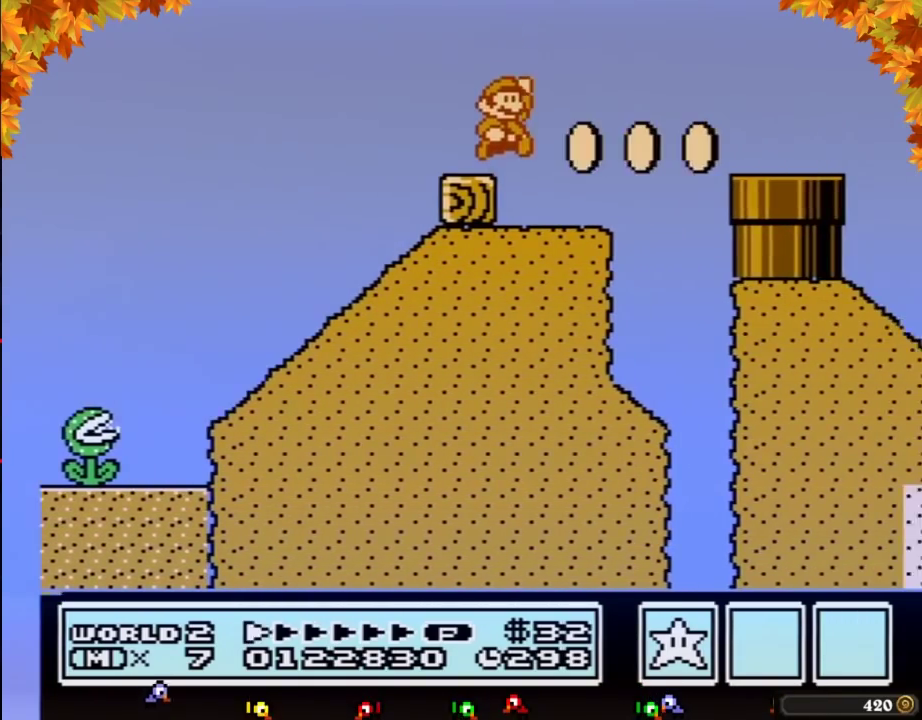
{"buttons": ["A", "B"], "events": [[83, "A", "down"]]}
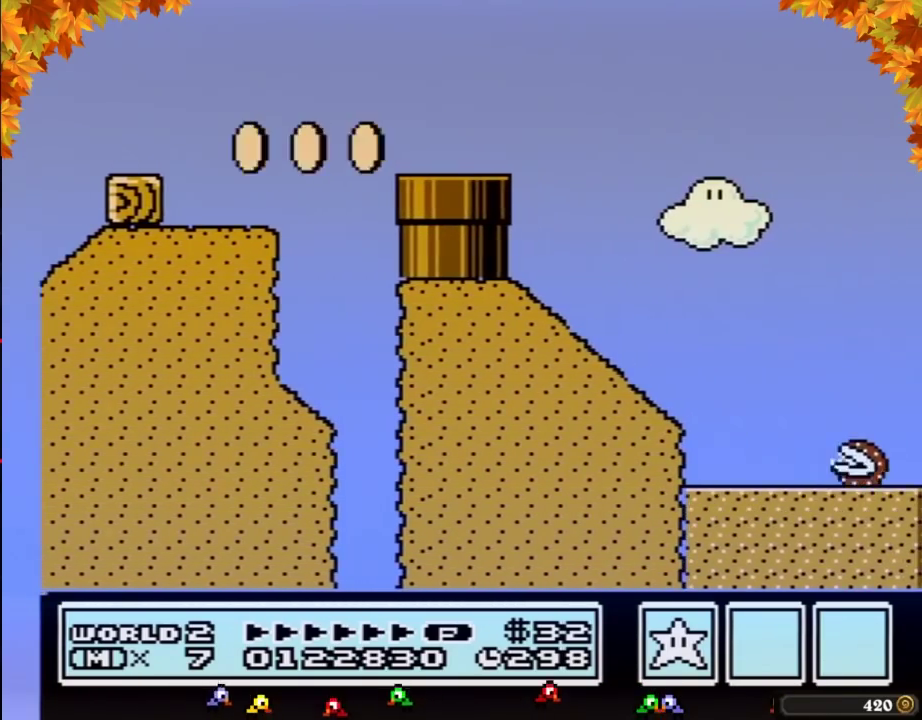
{"buttons": ["A", "B"]}
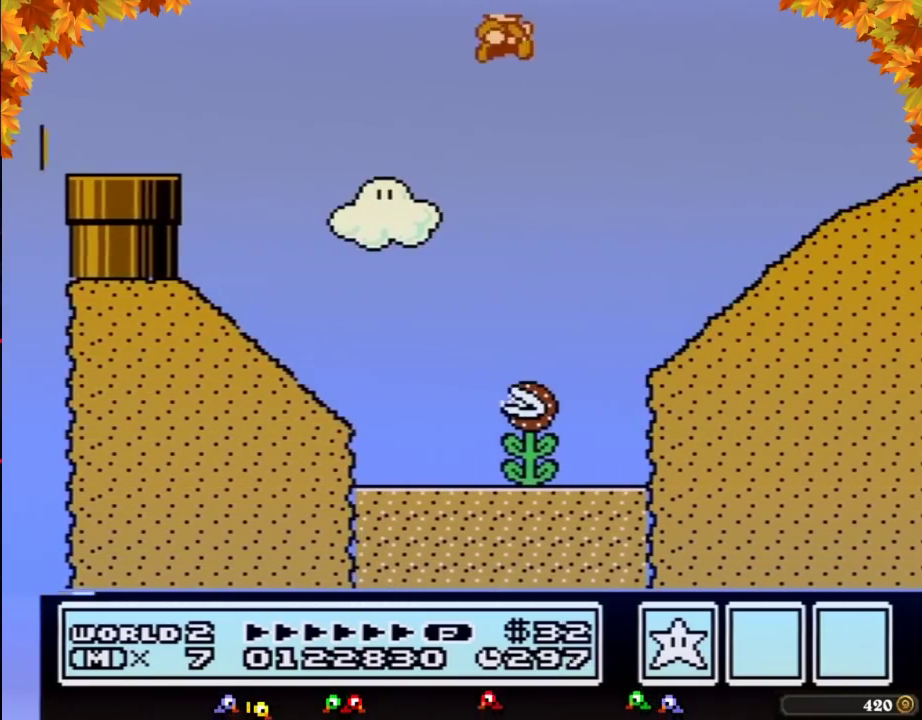
{"buttons": ["A", "B"], "events": [[117, "A", "up"], [450, "A", "down"]]}
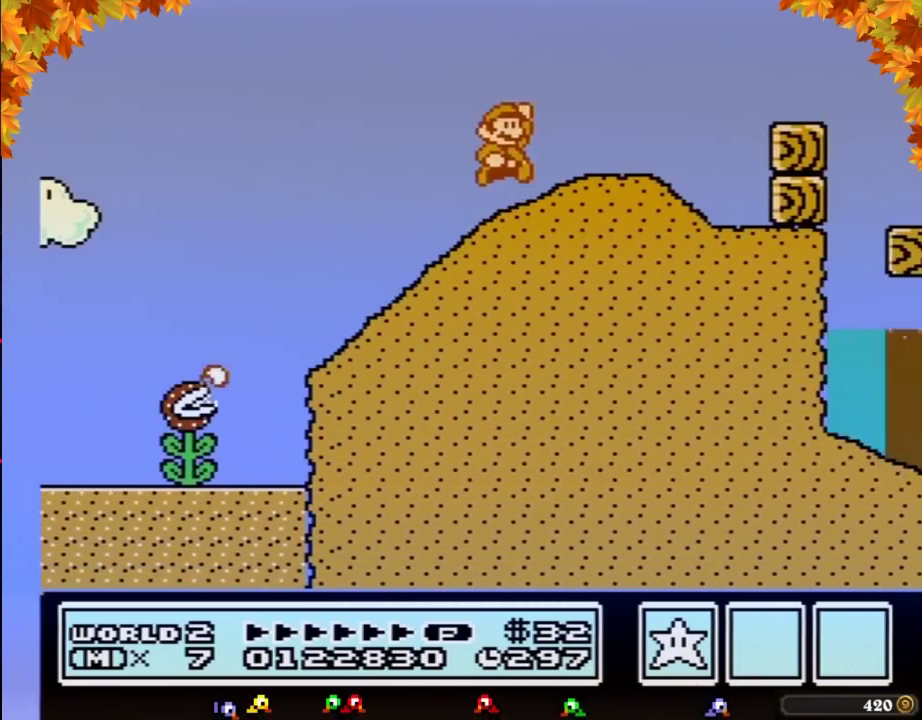
{"buttons": ["B"], "events": [[417, "A", "up"]]}
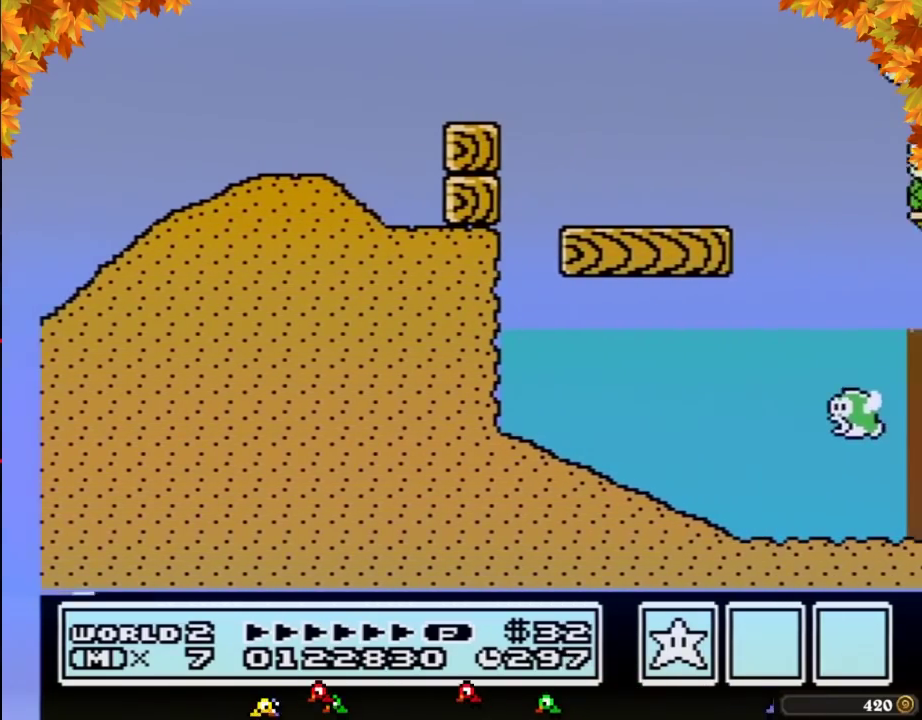
{"buttons": ["A", "B"], "events": [[450, "A", "down"]]}
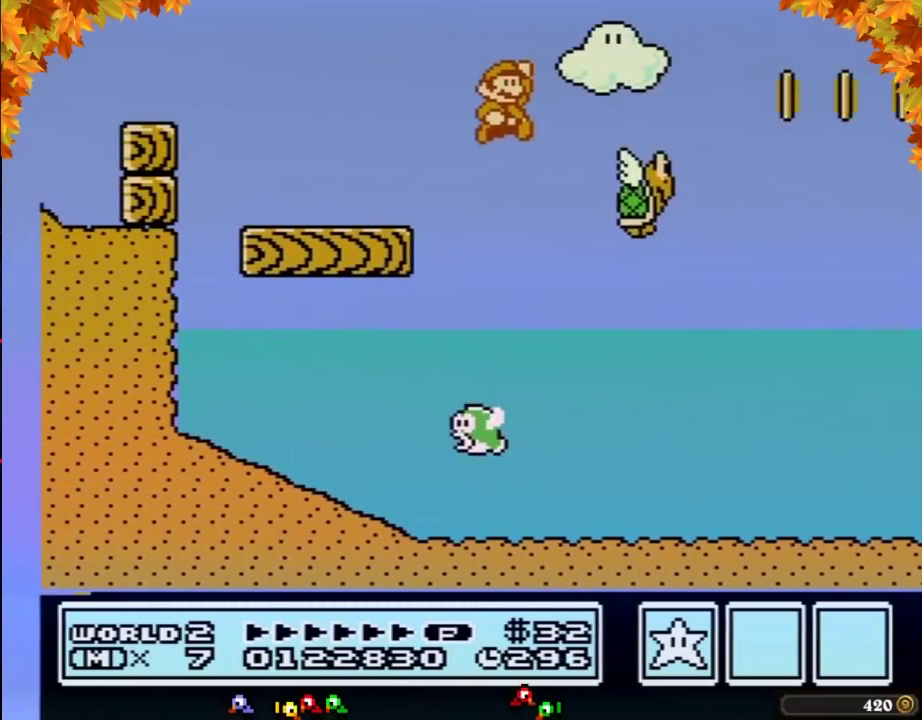
{"buttons": ["A", "B"], "events": [[50, "A", "up"], [333, "A", "down"]]}
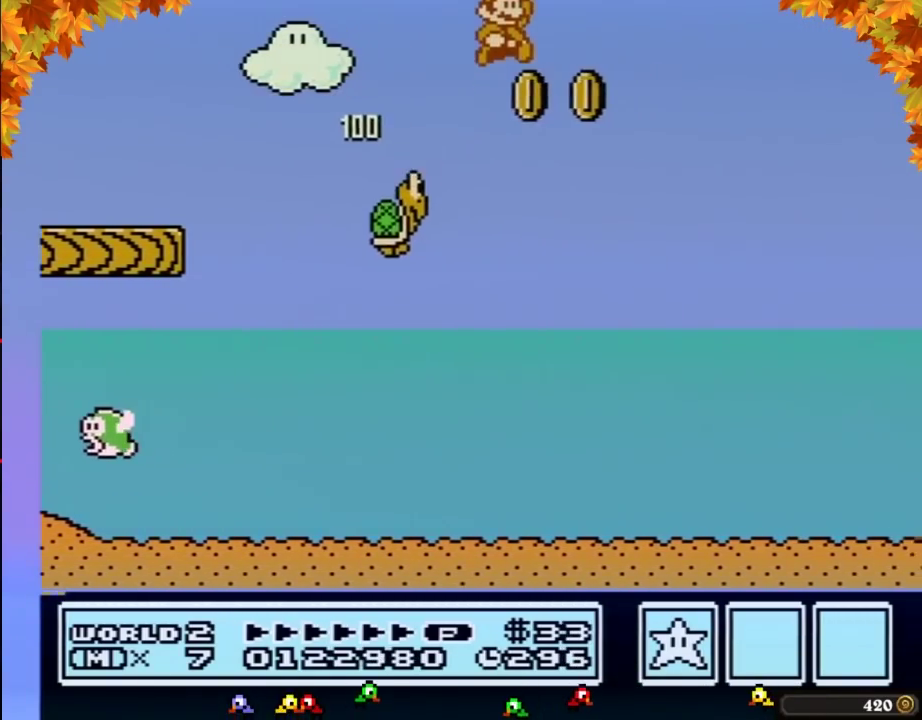
{"buttons": ["B"], "events": [[367, "A", "up"]]}
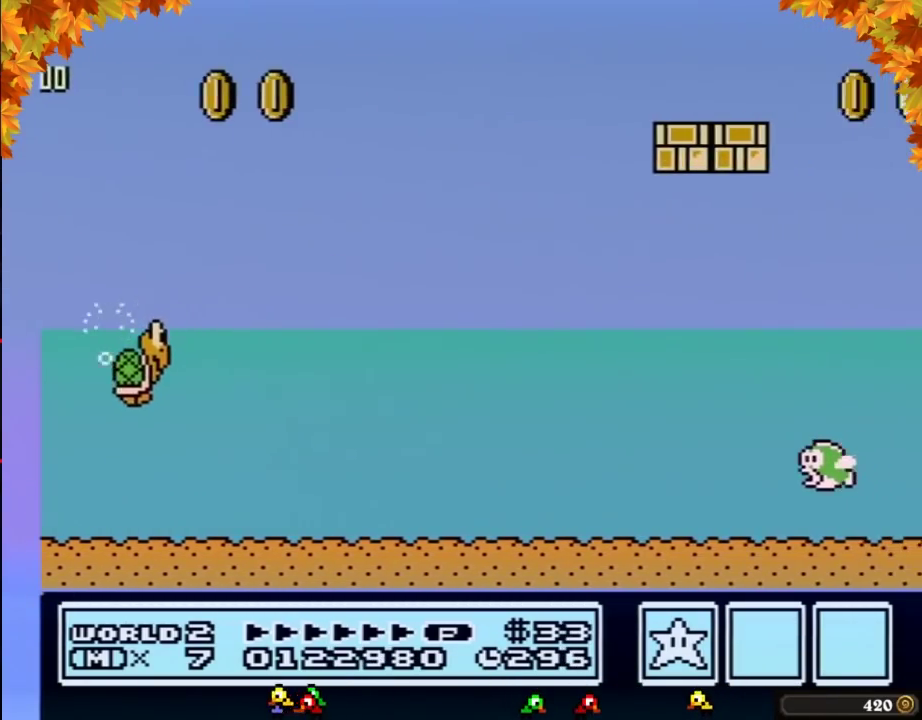
{"buttons": ["A", "B"], "events": [[417, "A", "down"]]}